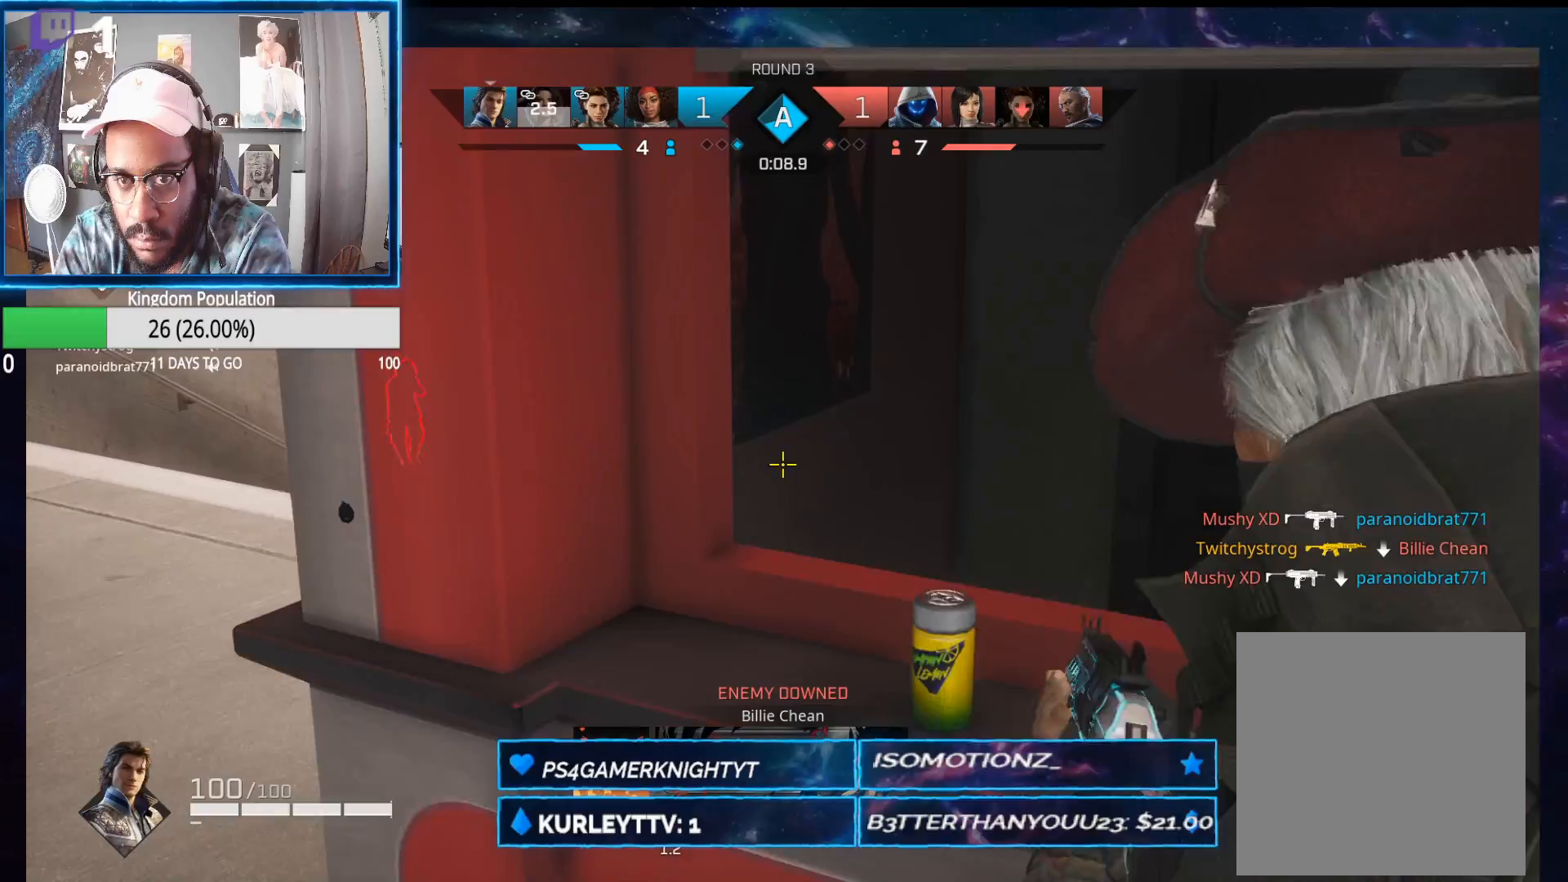
Gameplay with a controller (Xbox layout); each line is a JSON object with the inputs held at the frame after it. "events" lists button and stick changes between this image and that frame as [ms after this image, input, new state], when the widget could be followed in between.
{"buttons": ["L2"], "left_stick": "center", "right_stick": "center", "events": [[150, "left_stick", "center"]]}
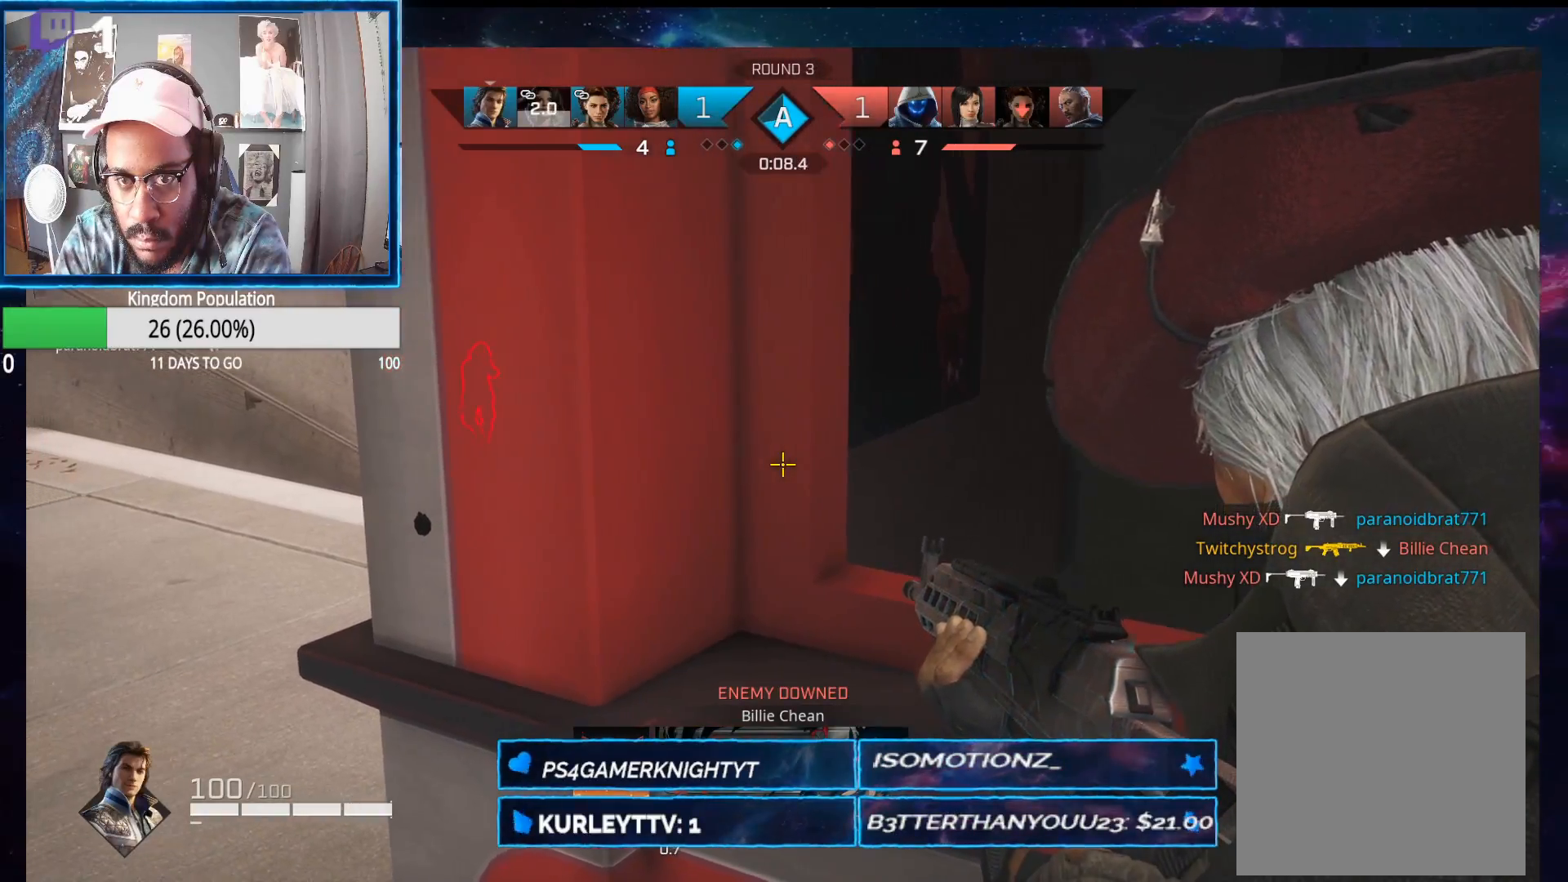
{"buttons": ["L2"], "left_stick": "up-left", "right_stick": "center", "events": [[117, "left_stick", "up-left"]]}
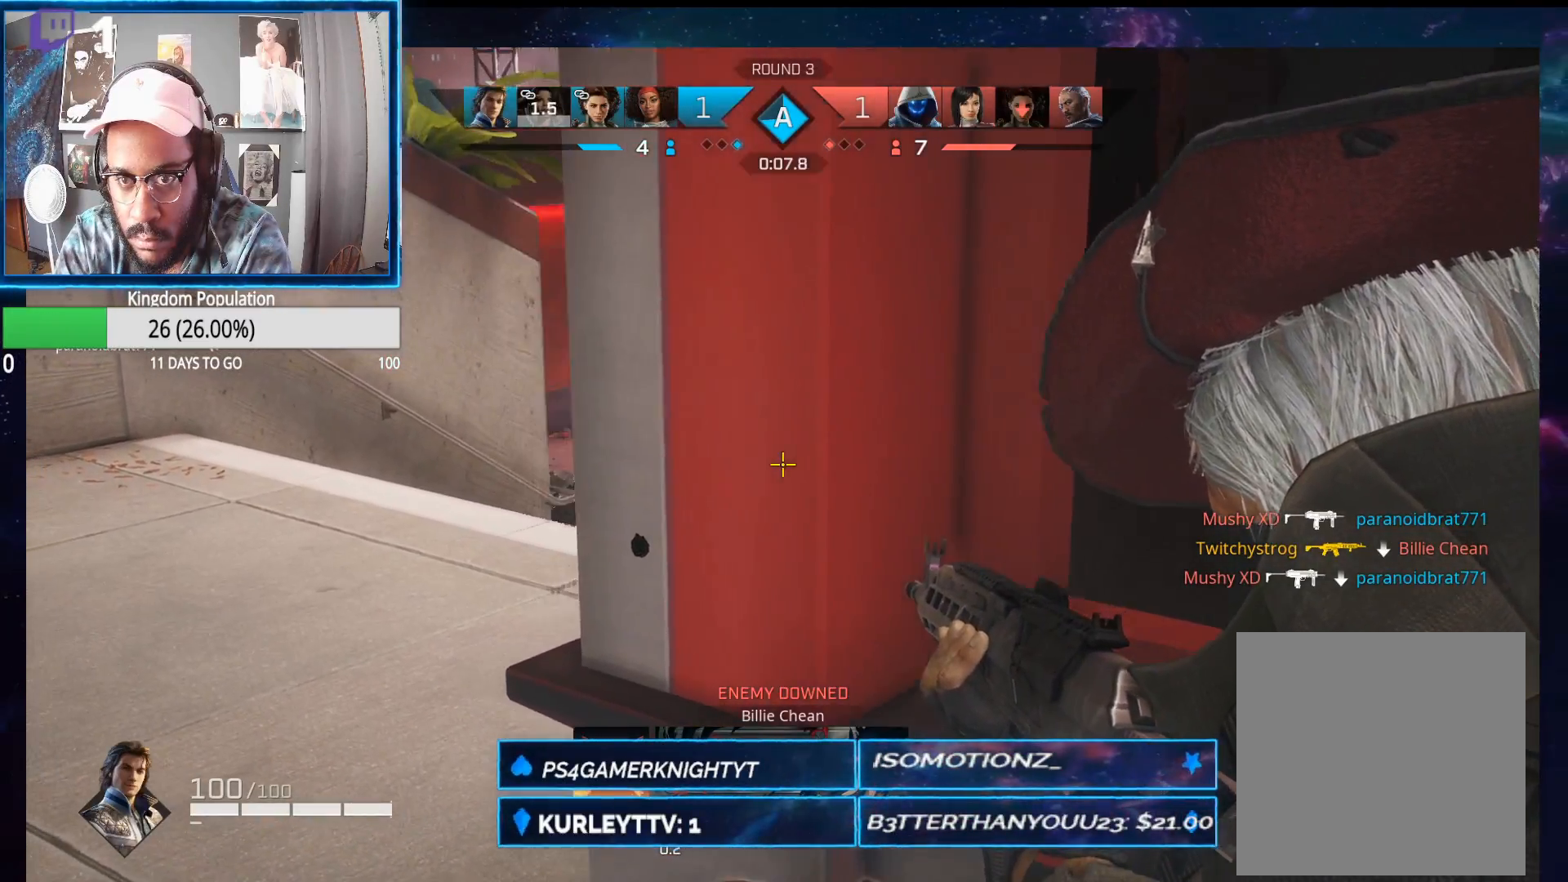
{"buttons": ["L2"], "left_stick": "center", "right_stick": "center", "events": [[17, "left_stick", "center"]]}
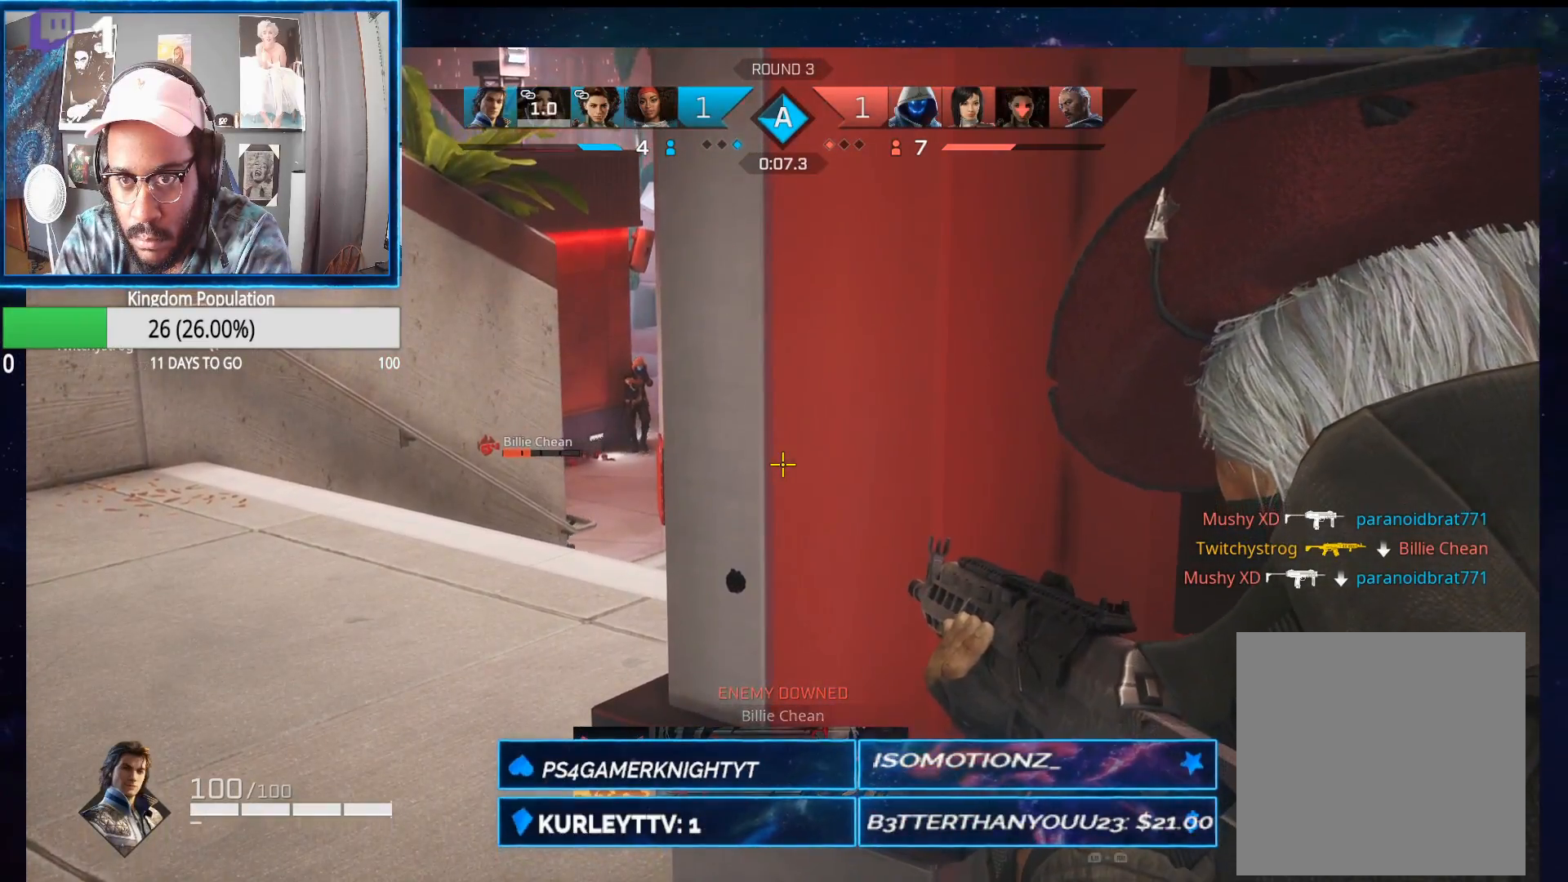
{"buttons": ["L2"], "left_stick": "center", "right_stick": "up-left", "events": [[450, "right_stick", "up-left"]]}
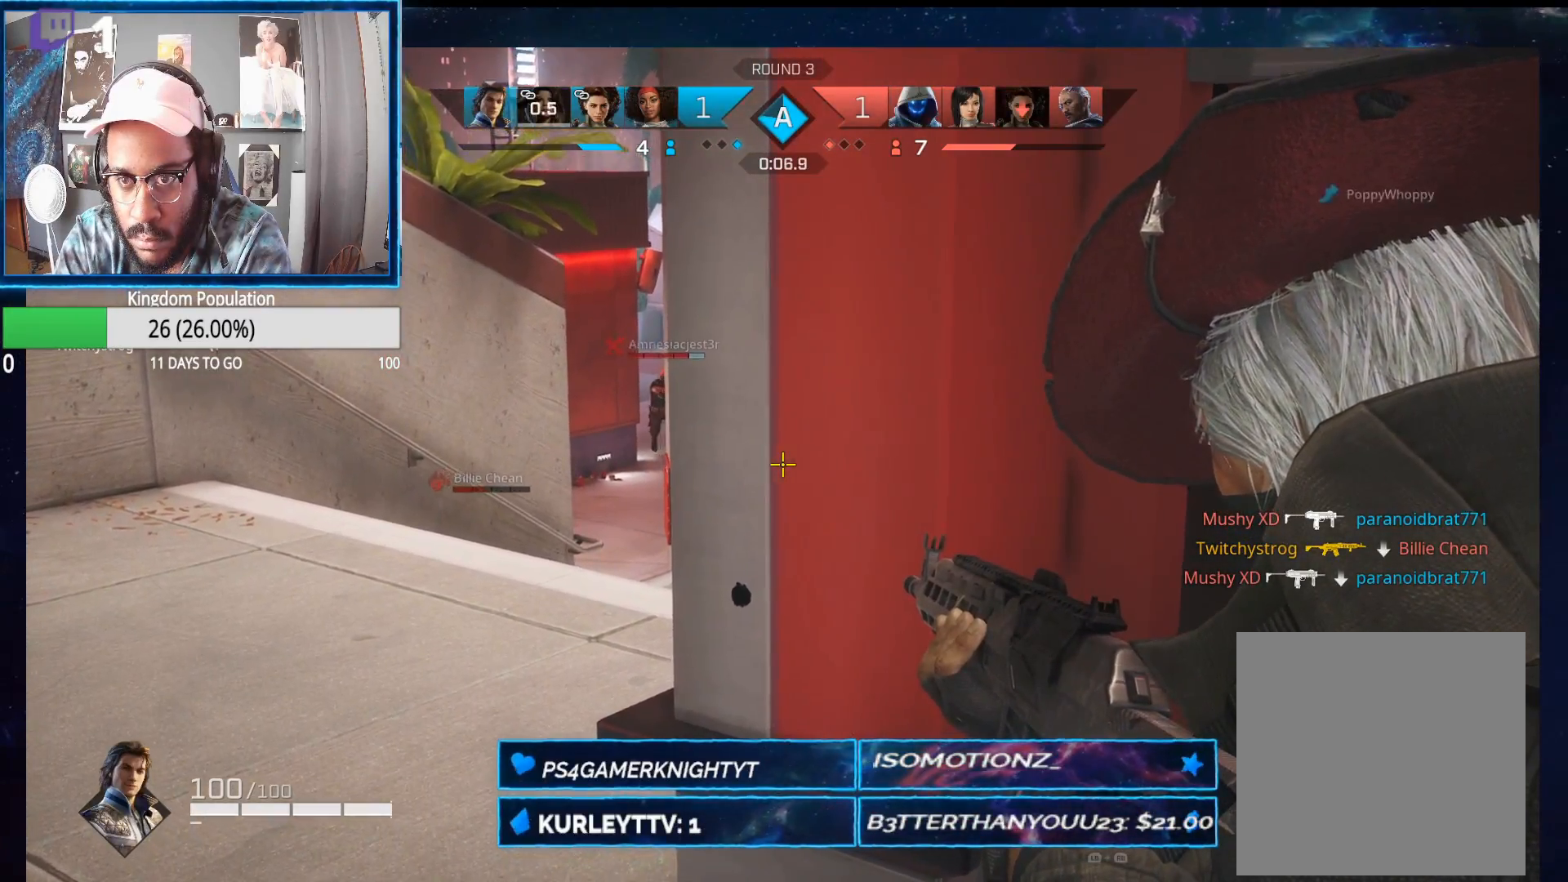
{"buttons": ["L2"], "left_stick": "center", "right_stick": "center", "events": [[383, "right_stick", "center"]]}
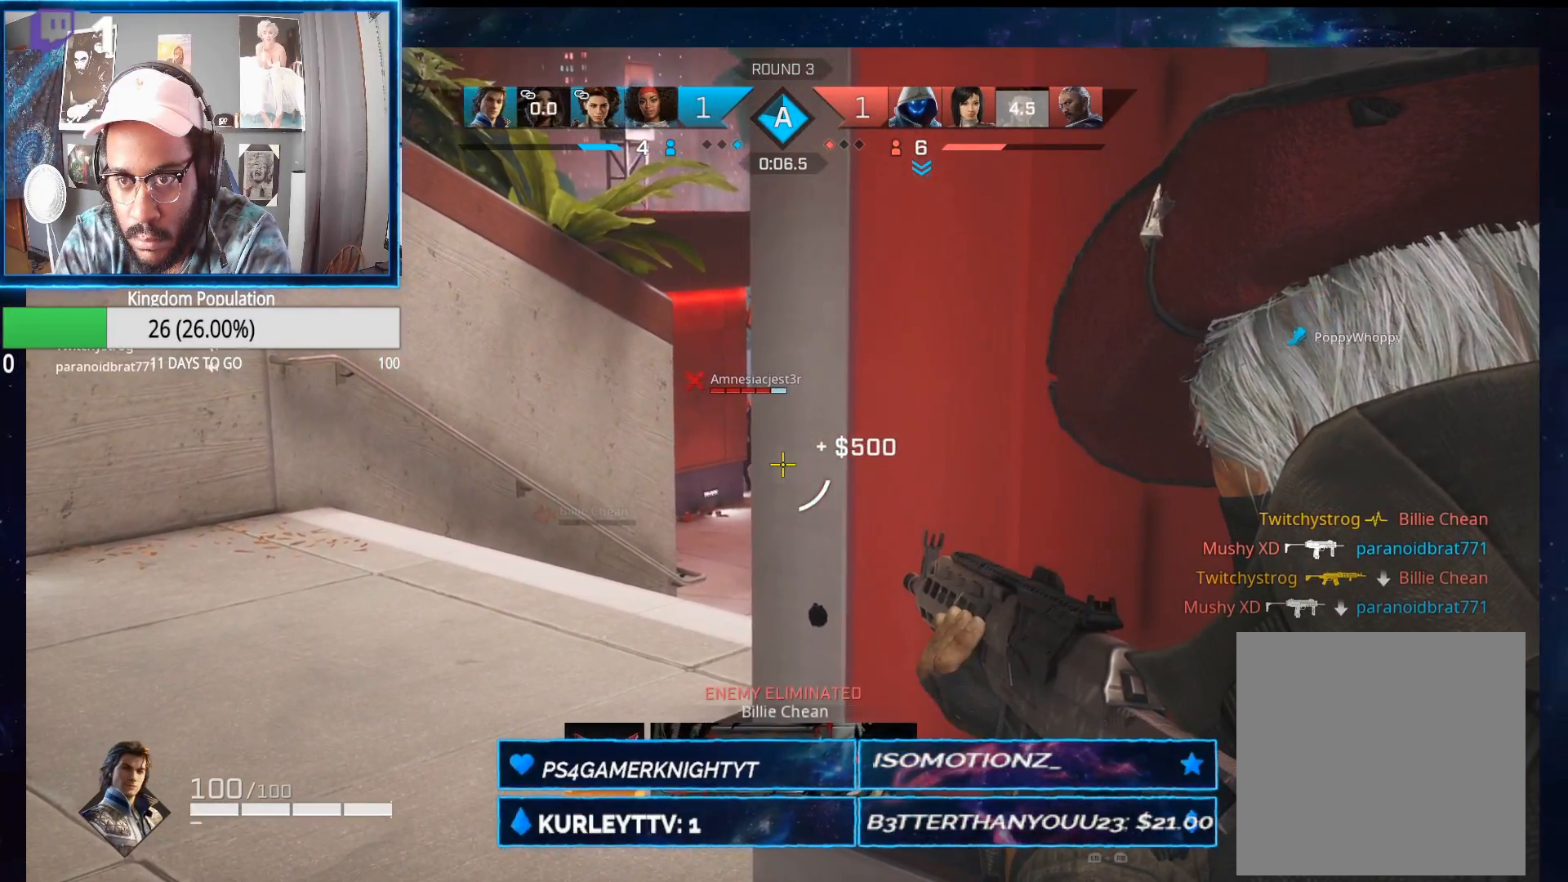
{"buttons": ["L2"], "left_stick": "center", "right_stick": "center", "events": []}
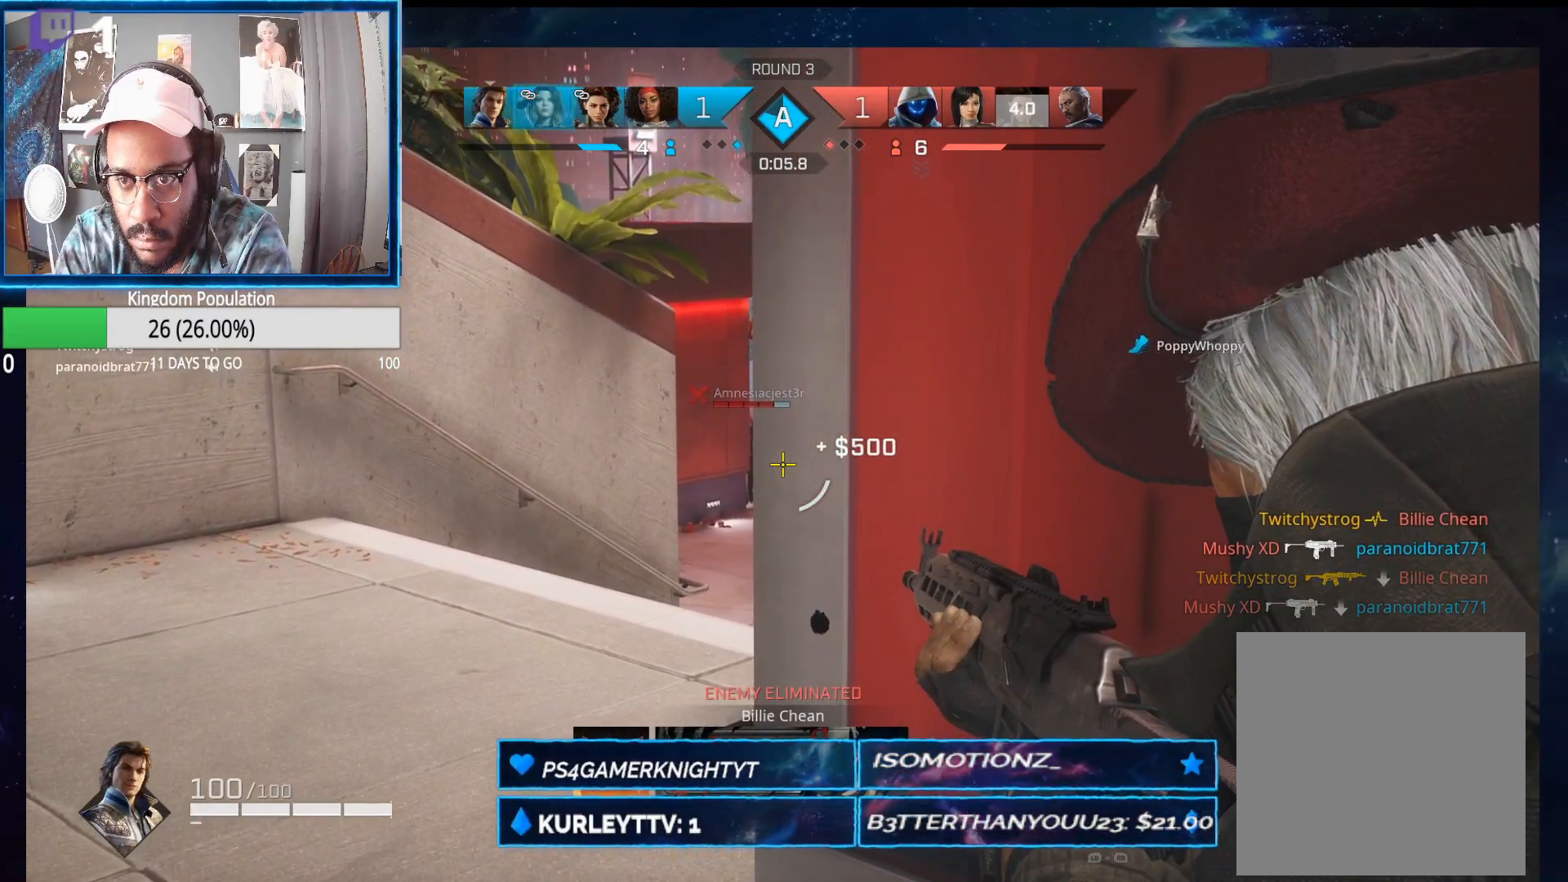
{"buttons": ["L2"], "left_stick": "down-left", "right_stick": "center", "events": [[500, "left_stick", "down-left"]]}
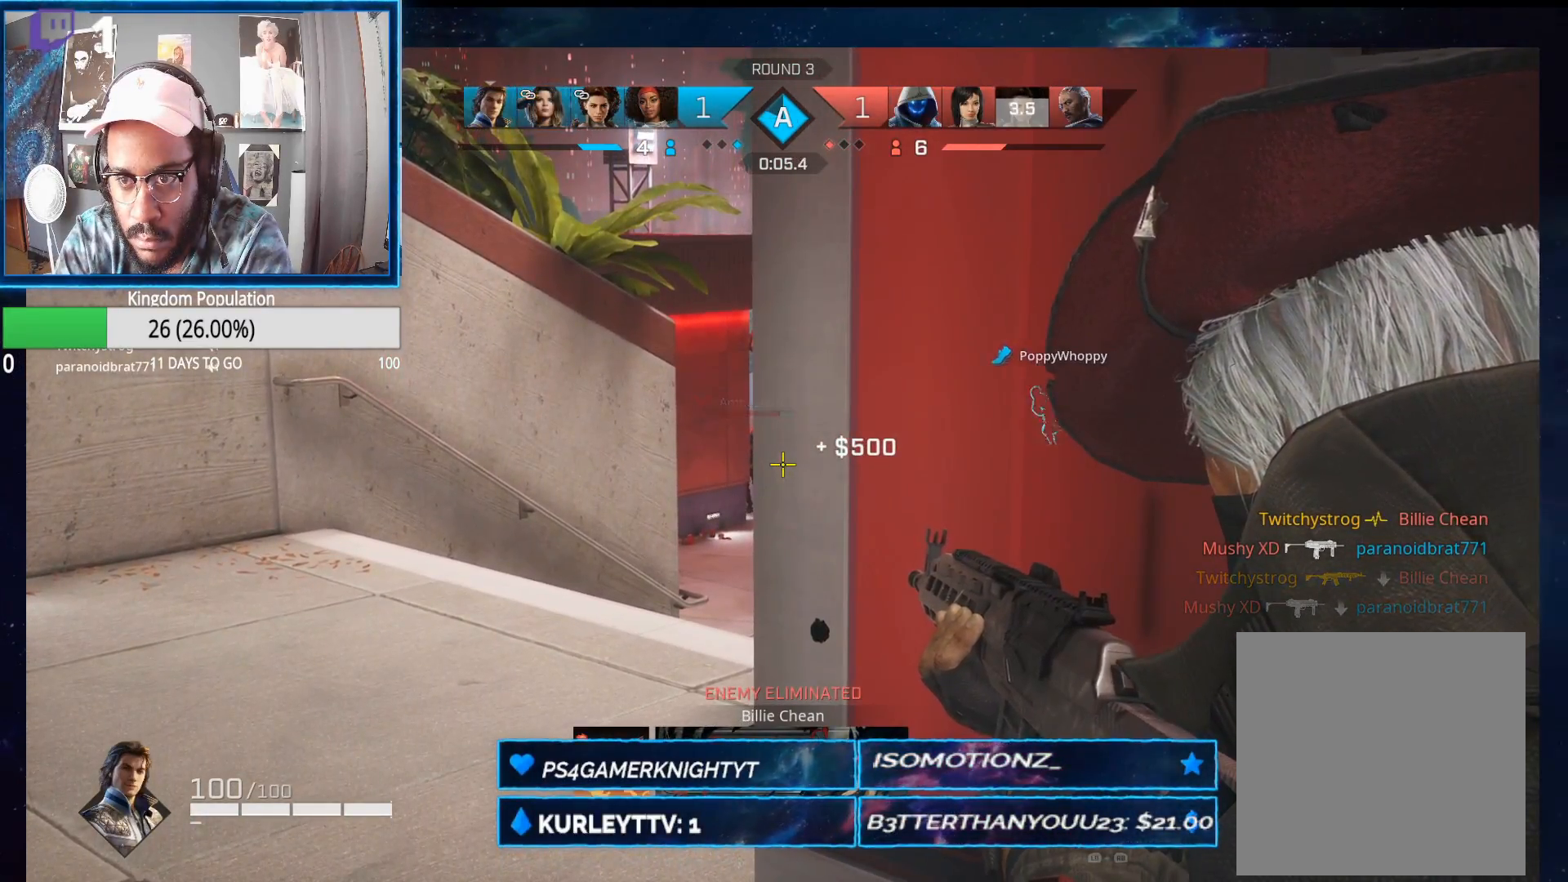
{"buttons": ["L2"], "left_stick": "center", "right_stick": "center", "events": [[217, "left_stick", "center"]]}
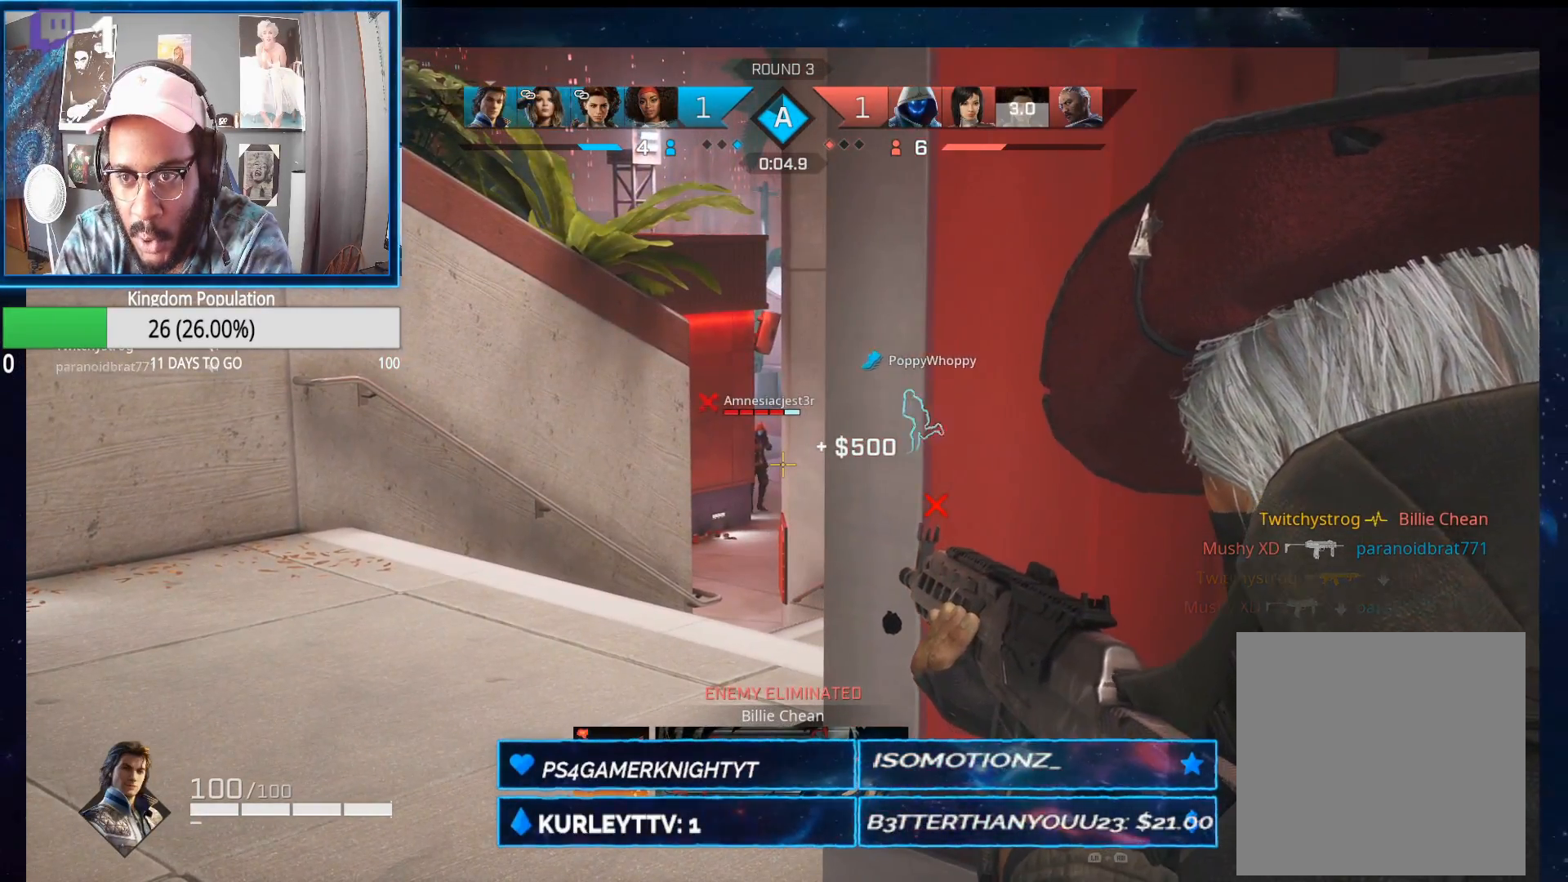
{"buttons": ["L2"], "left_stick": "center", "right_stick": "center", "events": []}
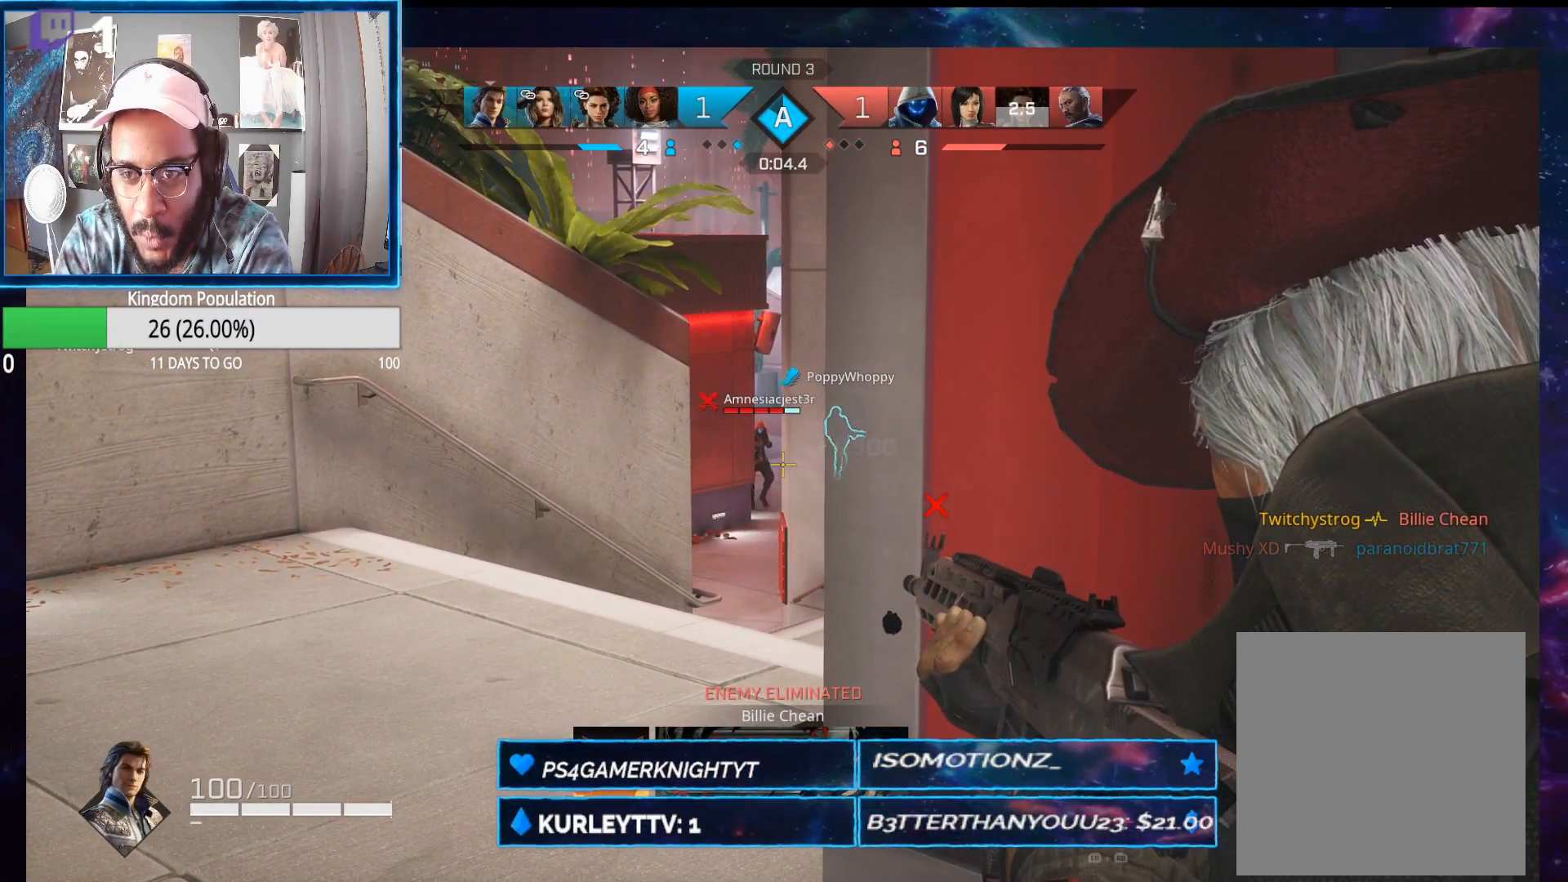
{"buttons": ["L2"], "left_stick": "center", "right_stick": "center", "events": []}
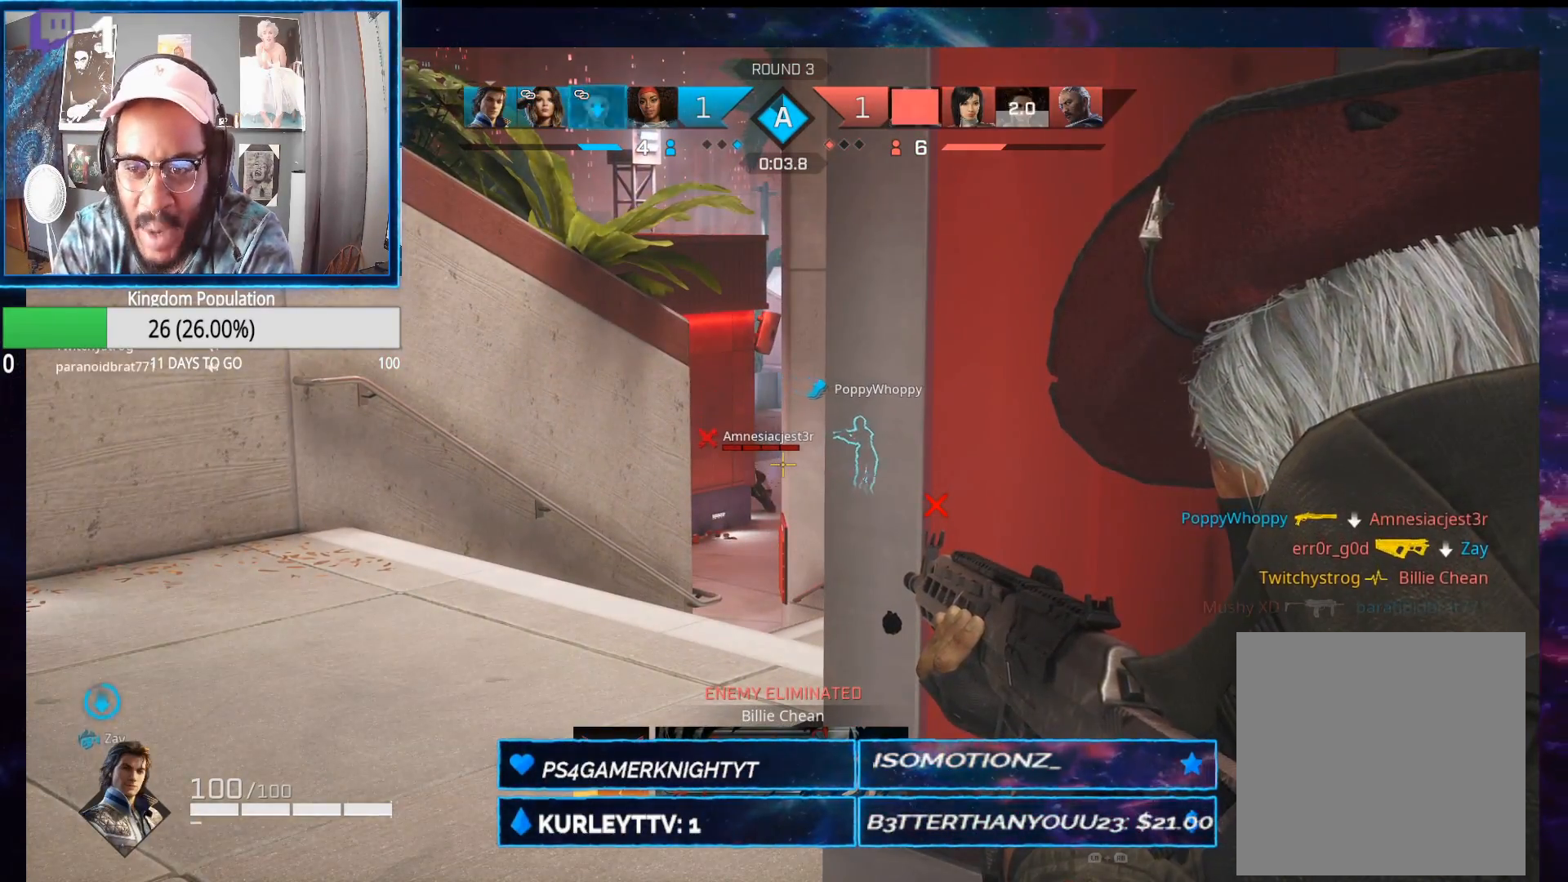
{"buttons": ["L2"], "left_stick": "up-left", "right_stick": "center", "events": [[117, "left_stick", "up-left"]]}
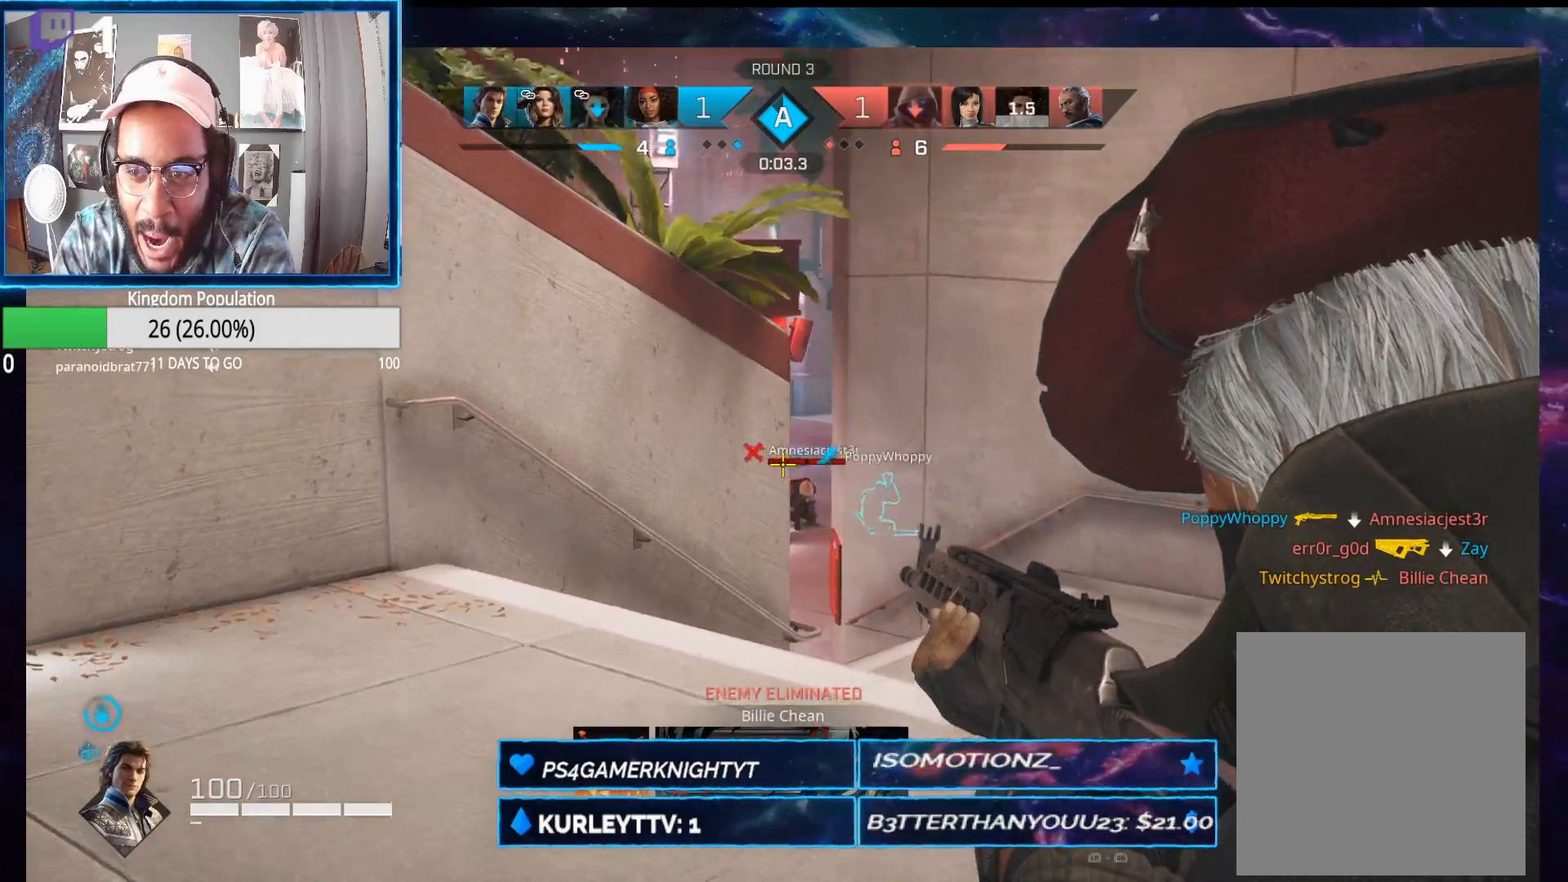
{"buttons": ["L2"], "left_stick": "up-right", "right_stick": "center", "events": [[83, "left_stick", "up"], [233, "left_stick", "up-right"]]}
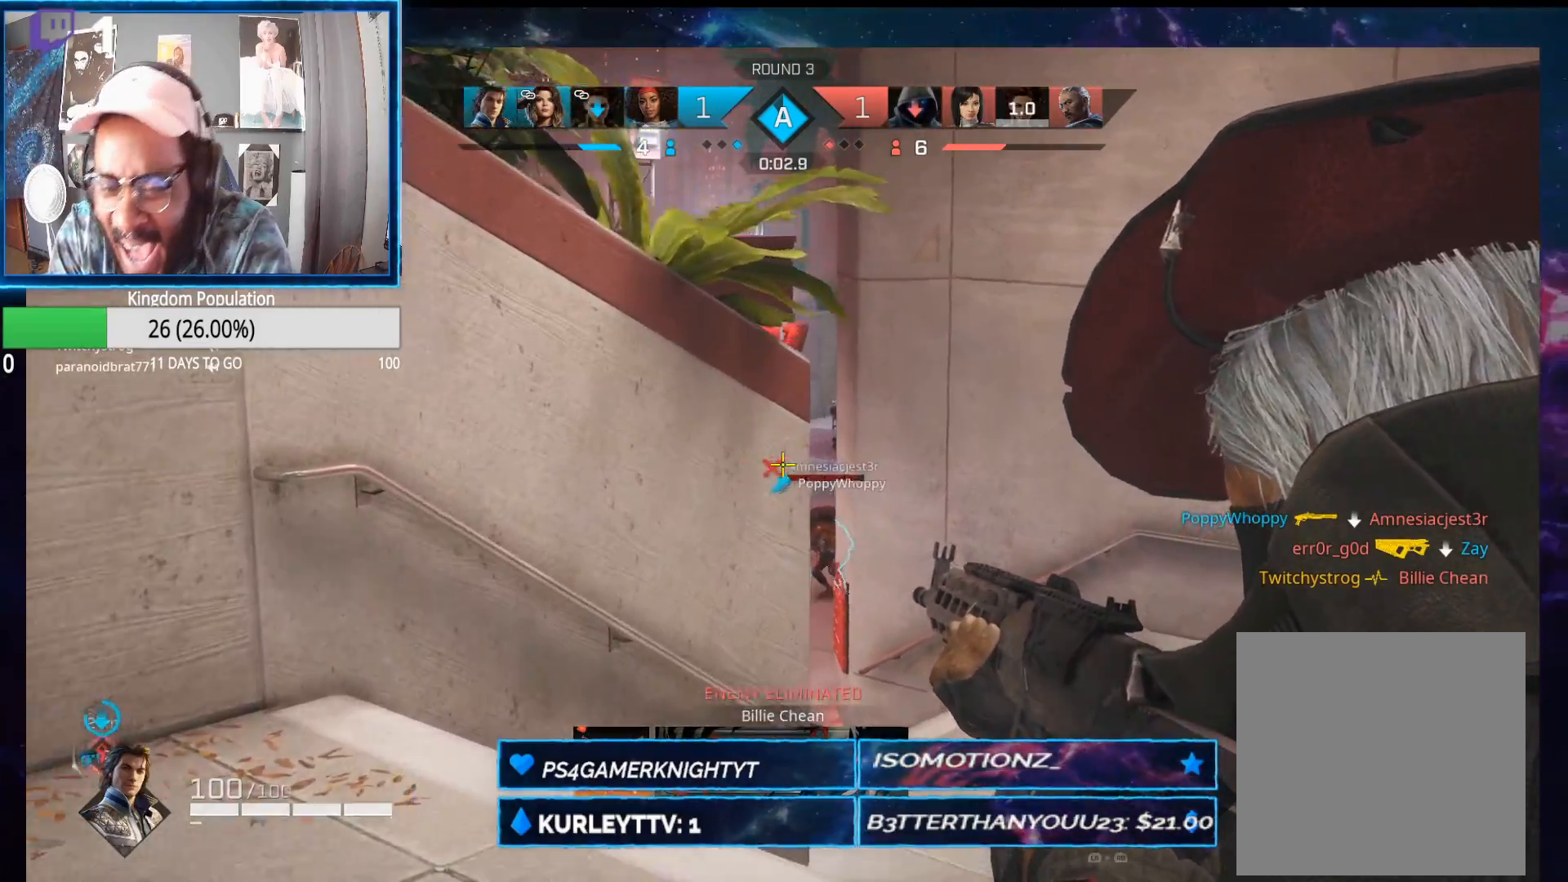
{"buttons": ["L2"], "left_stick": "up-right", "right_stick": "center", "events": [[150, "A", "down"], [283, "A", "up"]]}
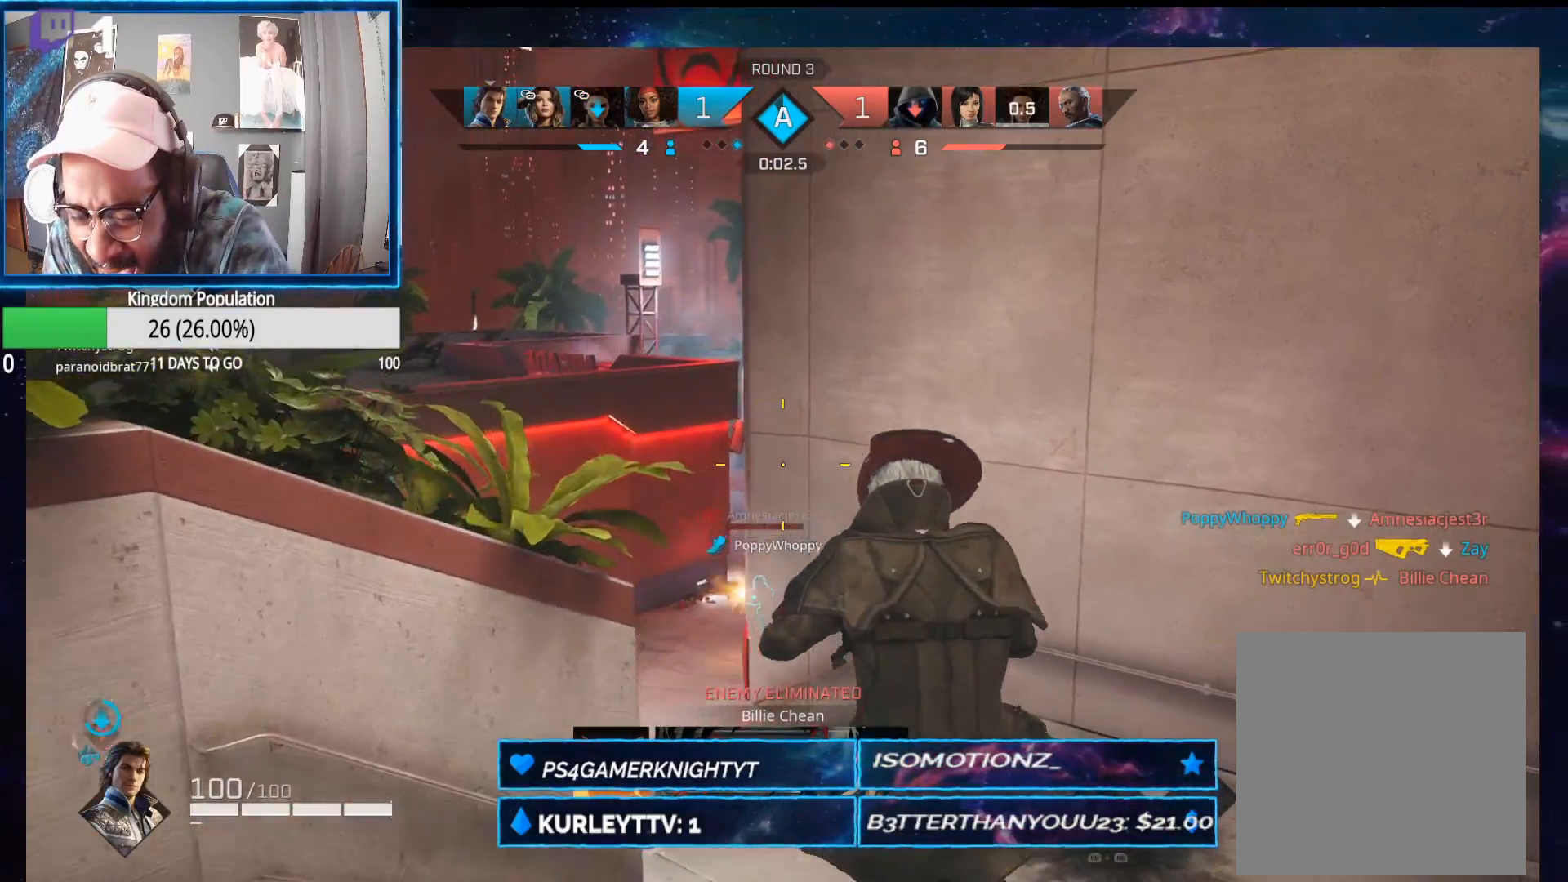
{"buttons": ["R1"], "left_stick": "up-right", "right_stick": "left", "events": [[17, "L2", "up"], [317, "left_stick", "right"], [317, "right_stick", "down-left"], [367, "right_stick", "left"], [417, "R1", "down"], [417, "left_stick", "up-right"]]}